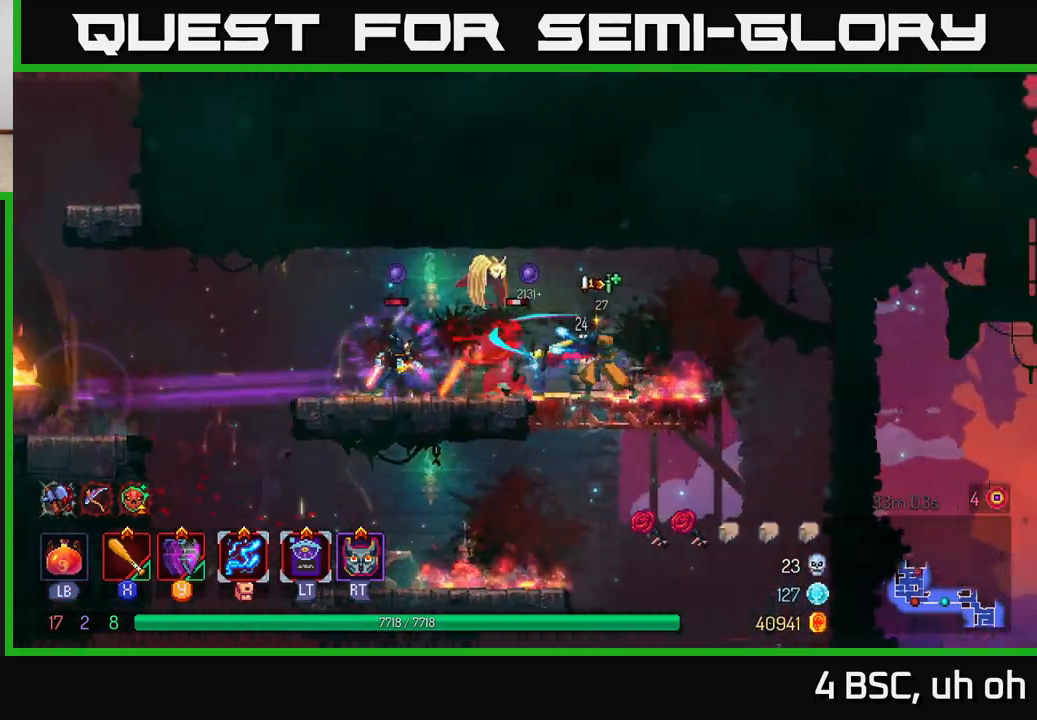
Gameplay with a controller (Xbox layout); each line is a JSON object with the inputs held at the frame after it. "events" lists button and stick changes between this image and that frame as [ms after this image, input, new state], when the widget could be followed in between. Not read: L3 R3.
{"buttons": [], "left_stick": "left", "right_stick": "center", "events": [[67, "X", "up"]]}
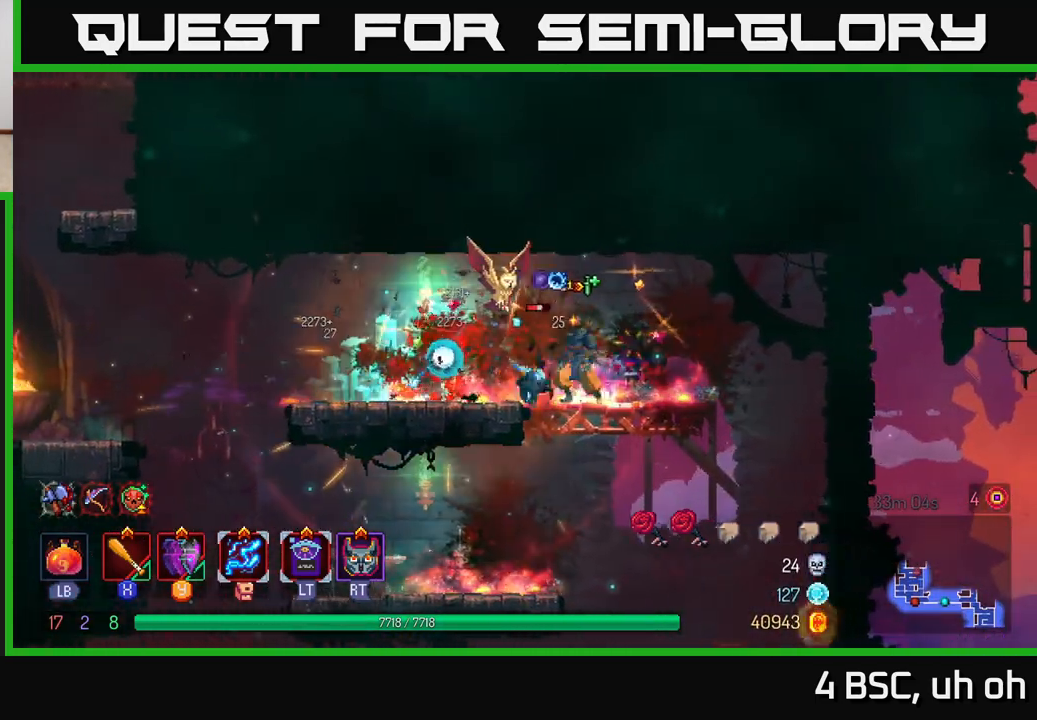
{"buttons": [], "left_stick": "right", "right_stick": "center", "events": [[33, "Y", "down"], [117, "Y", "up"], [400, "left_stick", "right"]]}
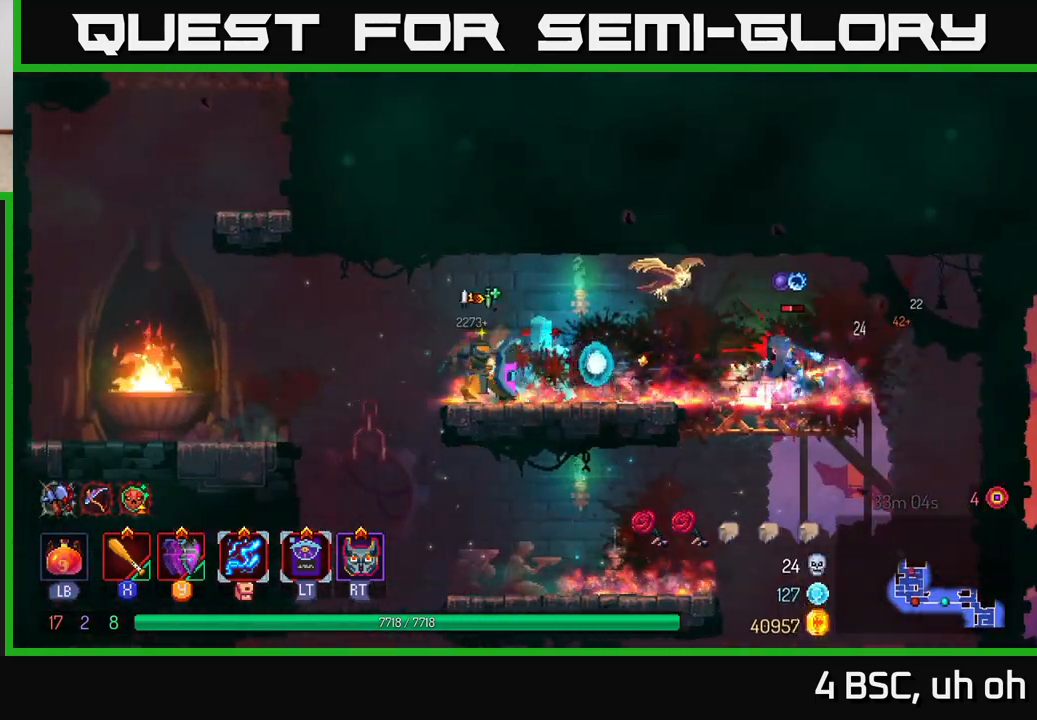
{"buttons": ["X"], "left_stick": "center", "right_stick": "center", "events": [[317, "X", "down"], [383, "X", "up"], [450, "X", "down"], [483, "left_stick", "center"]]}
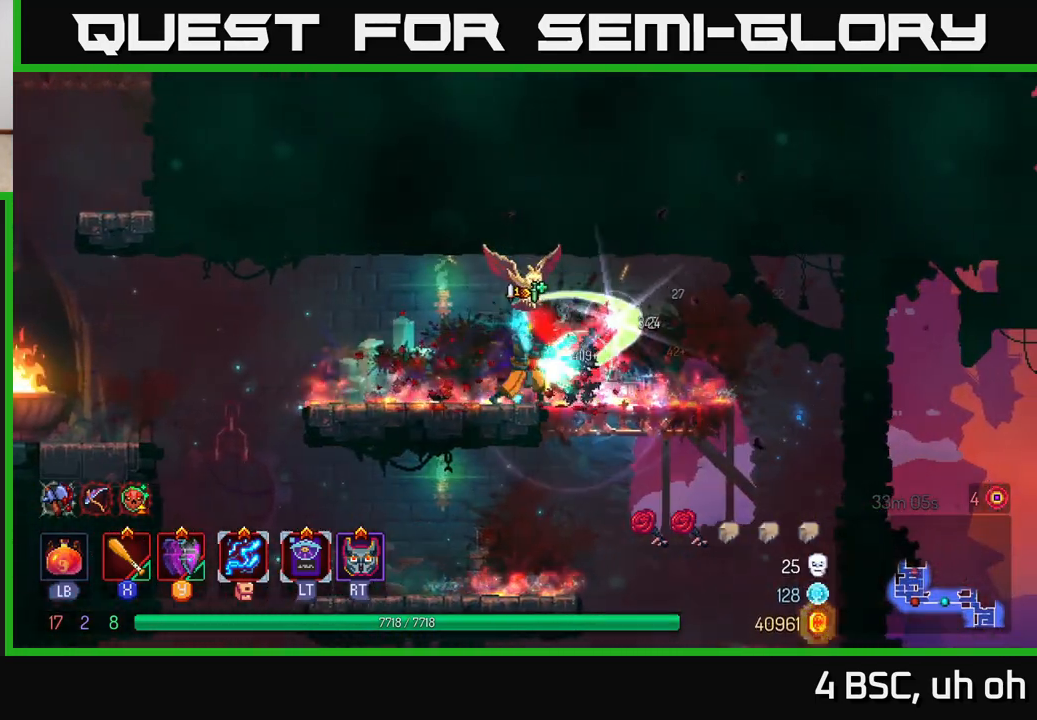
{"buttons": ["B"], "left_stick": "left", "right_stick": "center", "events": [[33, "X", "up"], [117, "X", "down"], [200, "X", "up"], [433, "left_stick", "left"], [467, "B", "down"]]}
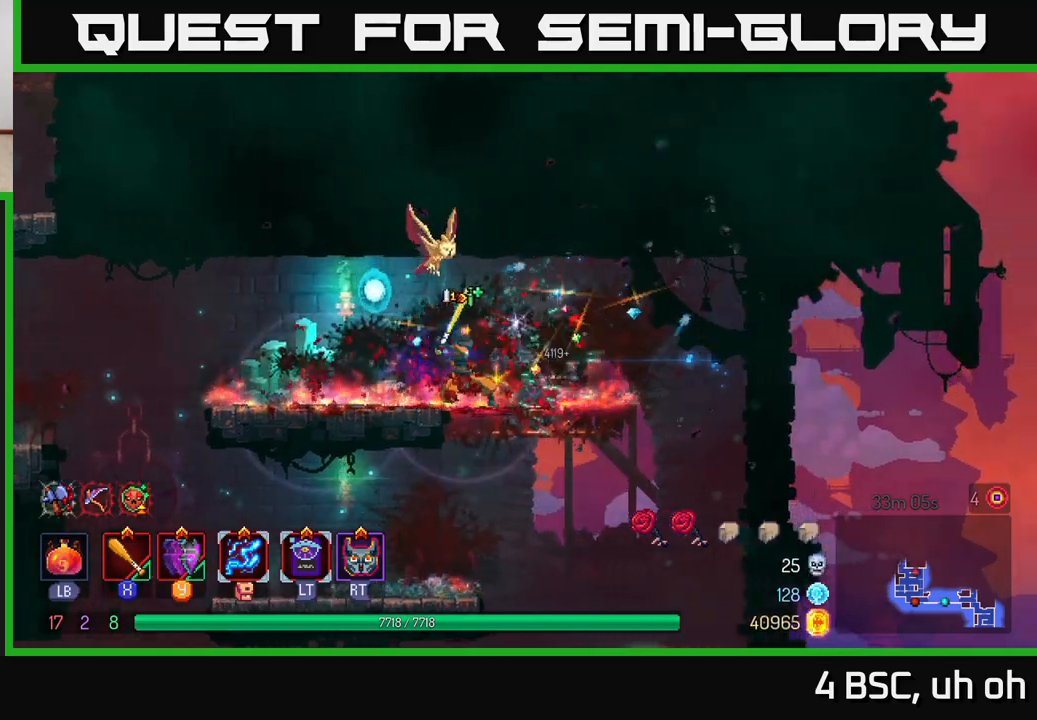
{"buttons": [], "left_stick": "left", "right_stick": "center", "events": [[83, "B", "up"]]}
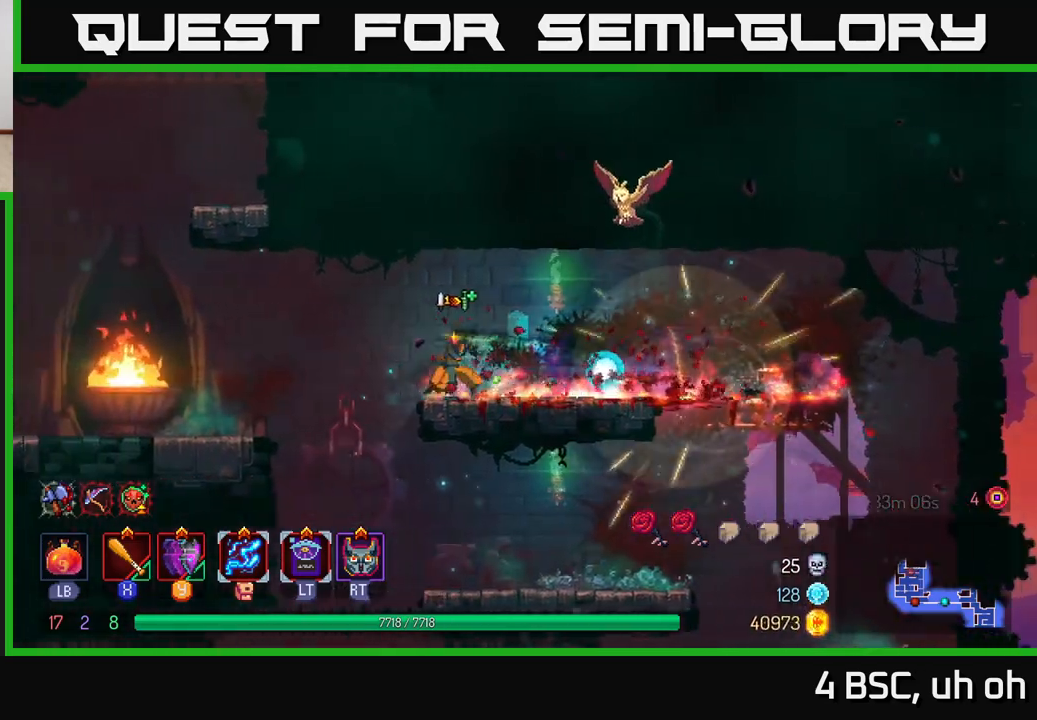
{"buttons": ["A"], "left_stick": "left", "right_stick": "center", "events": [[117, "A", "down"], [217, "A", "up"], [500, "A", "down"]]}
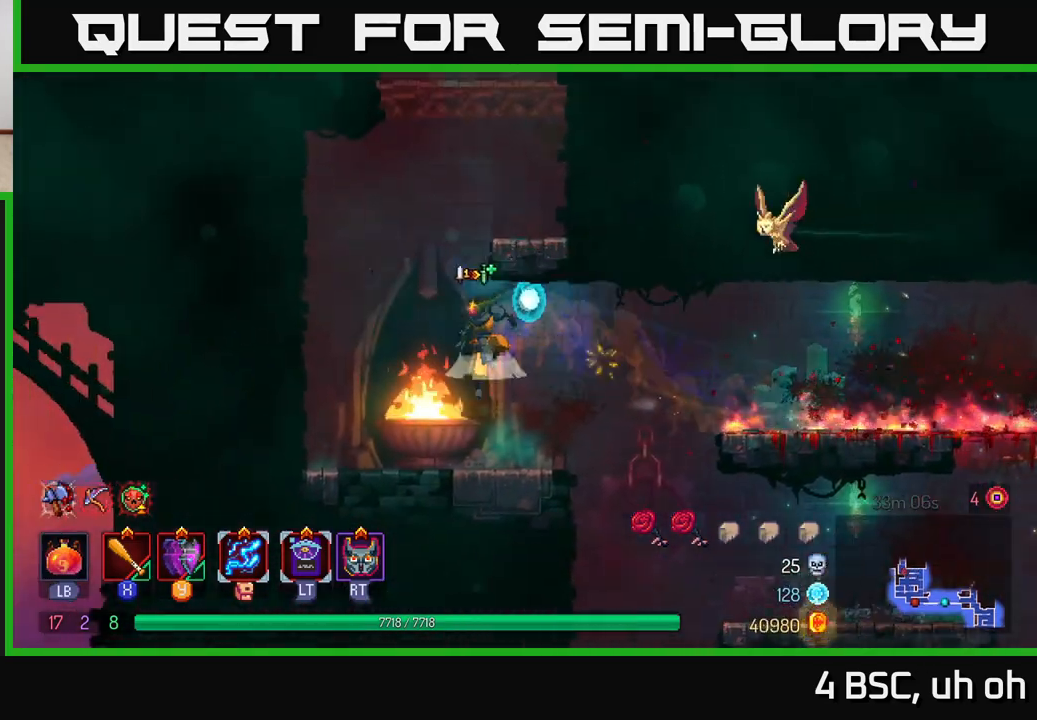
{"buttons": [], "left_stick": "right", "right_stick": "center", "events": [[67, "left_stick", "right"], [133, "A", "up"]]}
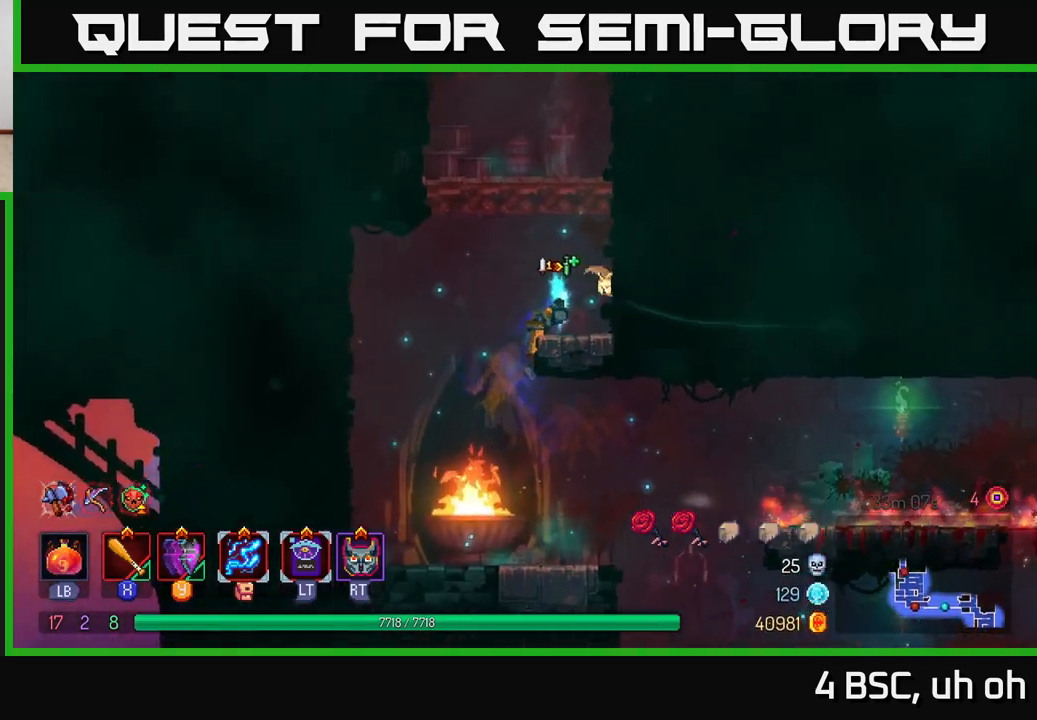
{"buttons": [], "left_stick": "right", "right_stick": "center", "events": [[117, "A", "down"], [283, "A", "up"]]}
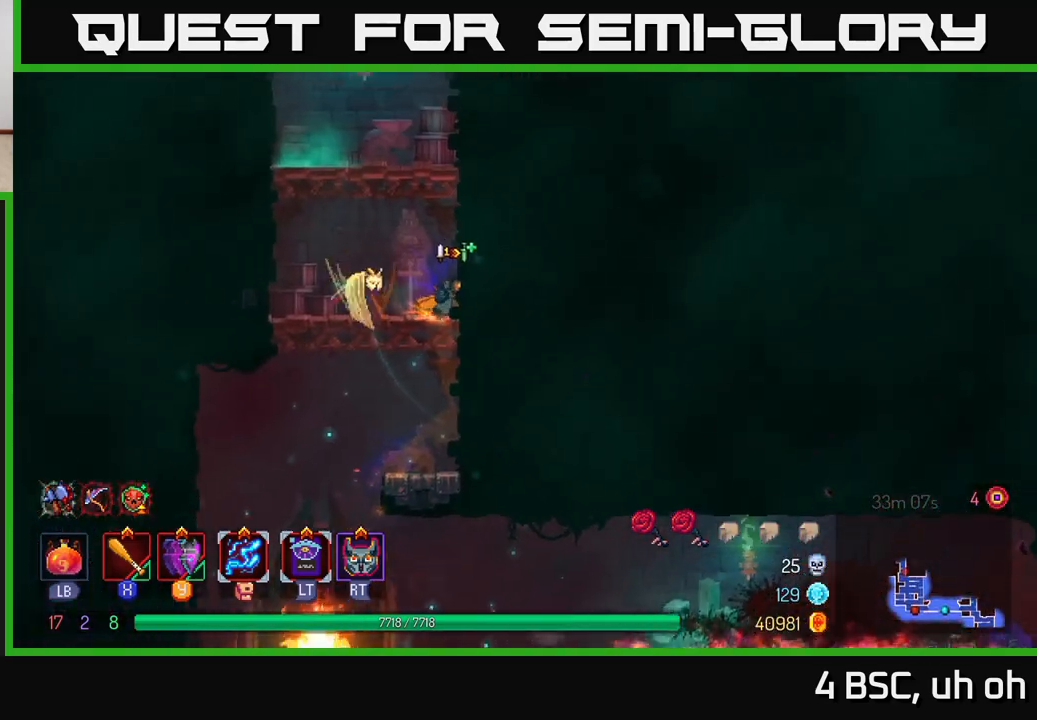
{"buttons": [], "left_stick": "right", "right_stick": "center", "events": [[133, "A", "down"], [317, "A", "up"]]}
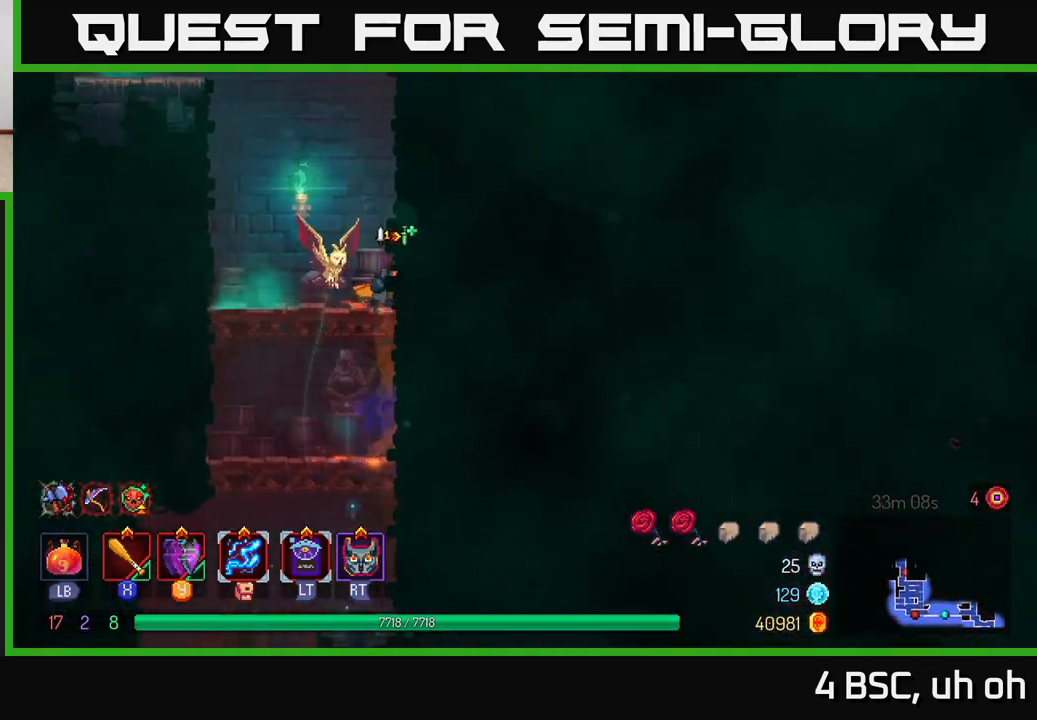
{"buttons": [], "left_stick": "right", "right_stick": "center", "events": [[150, "A", "down"], [333, "A", "up"]]}
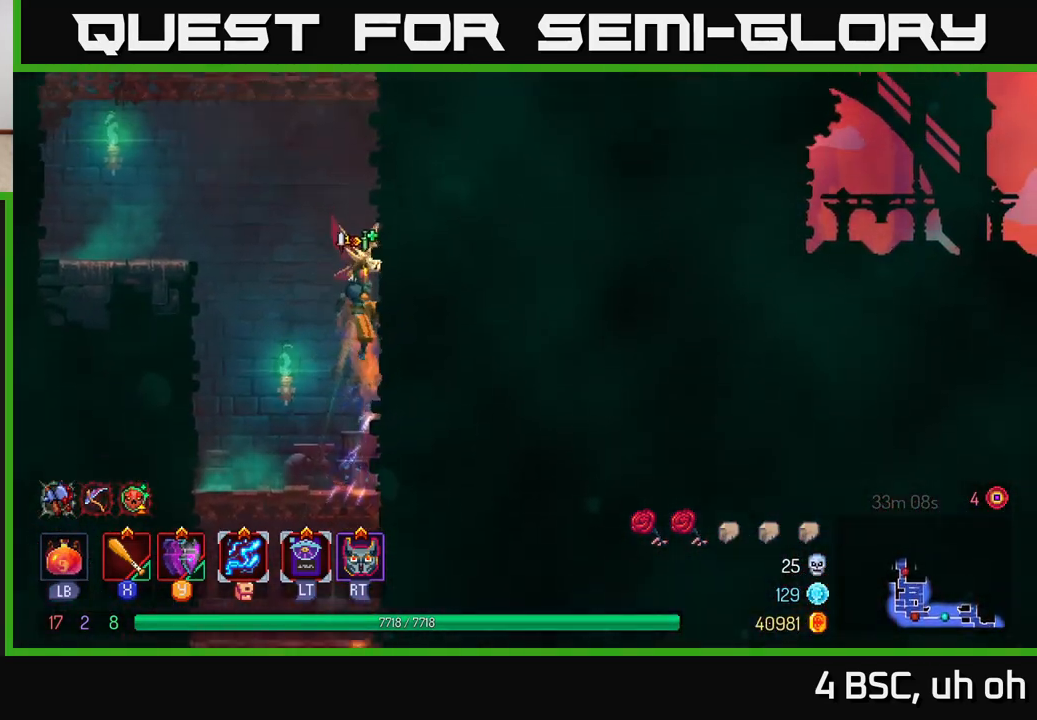
{"buttons": ["A"], "left_stick": "left", "right_stick": "center", "events": [[150, "A", "down"], [150, "left_stick", "left"], [300, "A", "up"], [383, "A", "down"]]}
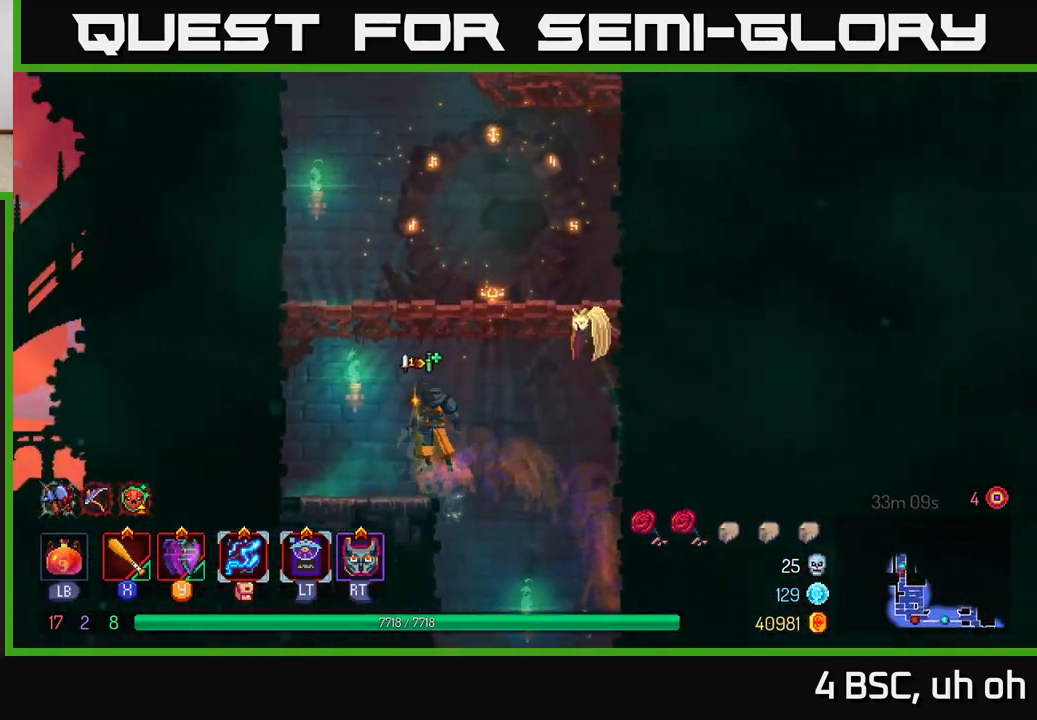
{"buttons": [], "left_stick": "left", "right_stick": "center", "events": [[83, "A", "up"], [283, "A", "down"], [450, "A", "up"]]}
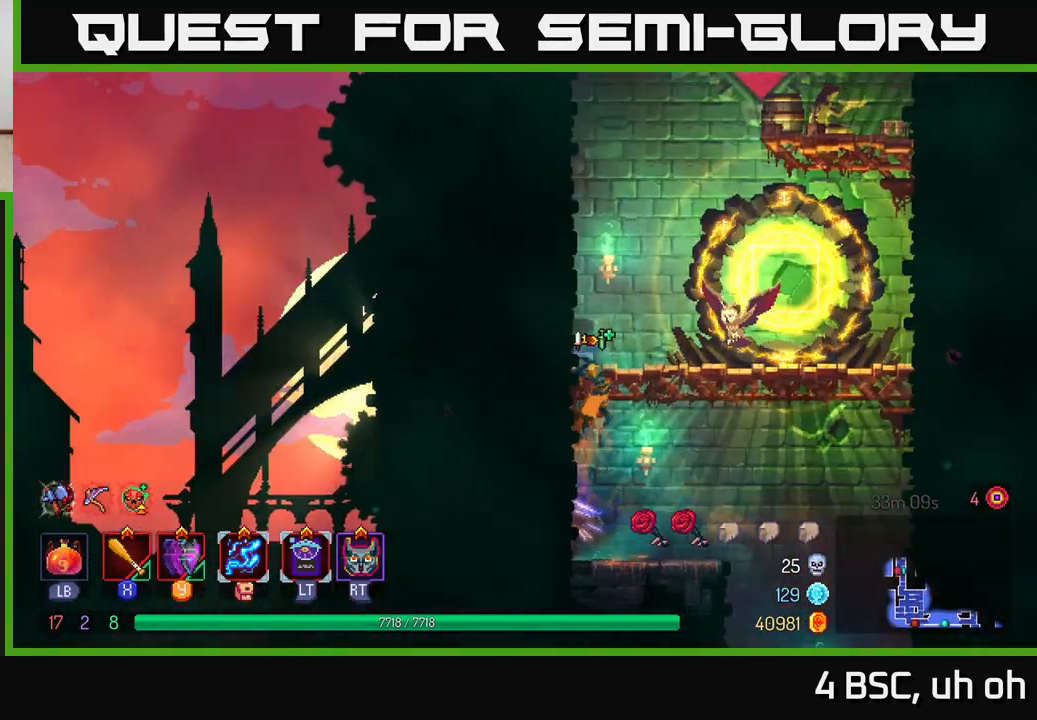
{"buttons": ["A"], "left_stick": "left", "right_stick": "center", "events": [[350, "A", "down"]]}
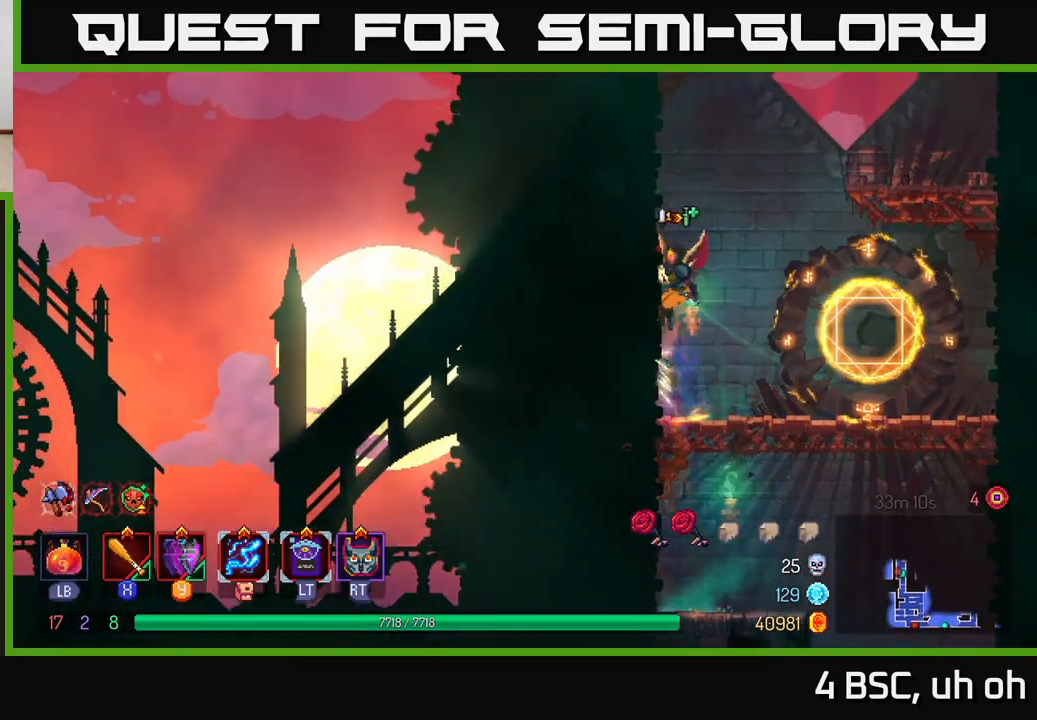
{"buttons": ["A"], "left_stick": "right", "right_stick": "center", "events": [[67, "A", "up"], [417, "A", "down"], [433, "left_stick", "right"]]}
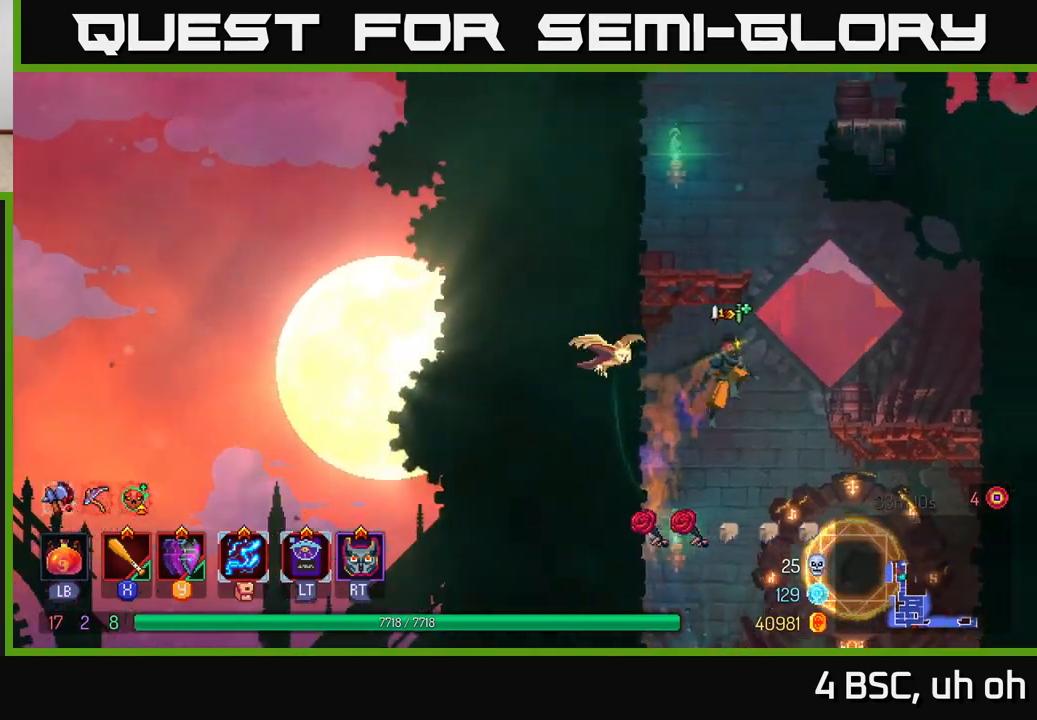
{"buttons": [], "left_stick": "right", "right_stick": "center", "events": [[83, "A", "up"], [200, "A", "down"], [383, "A", "up"]]}
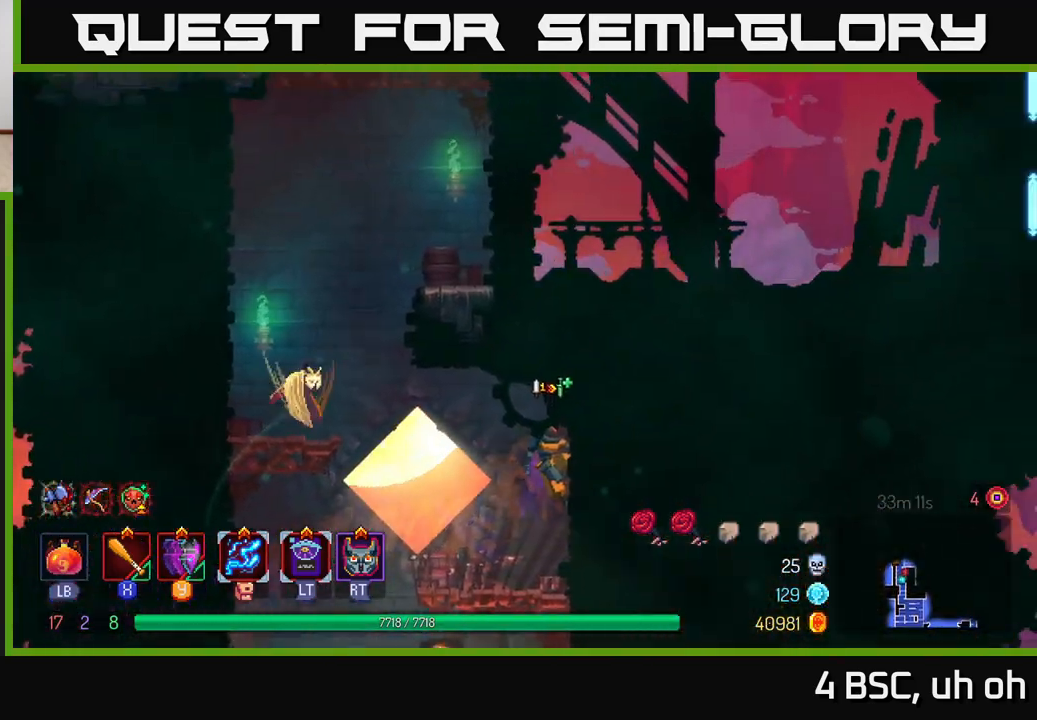
{"buttons": [], "left_stick": "left", "right_stick": "center", "events": [[50, "A", "down"], [50, "left_stick", "left"], [200, "A", "up"], [333, "A", "down"], [500, "A", "up"]]}
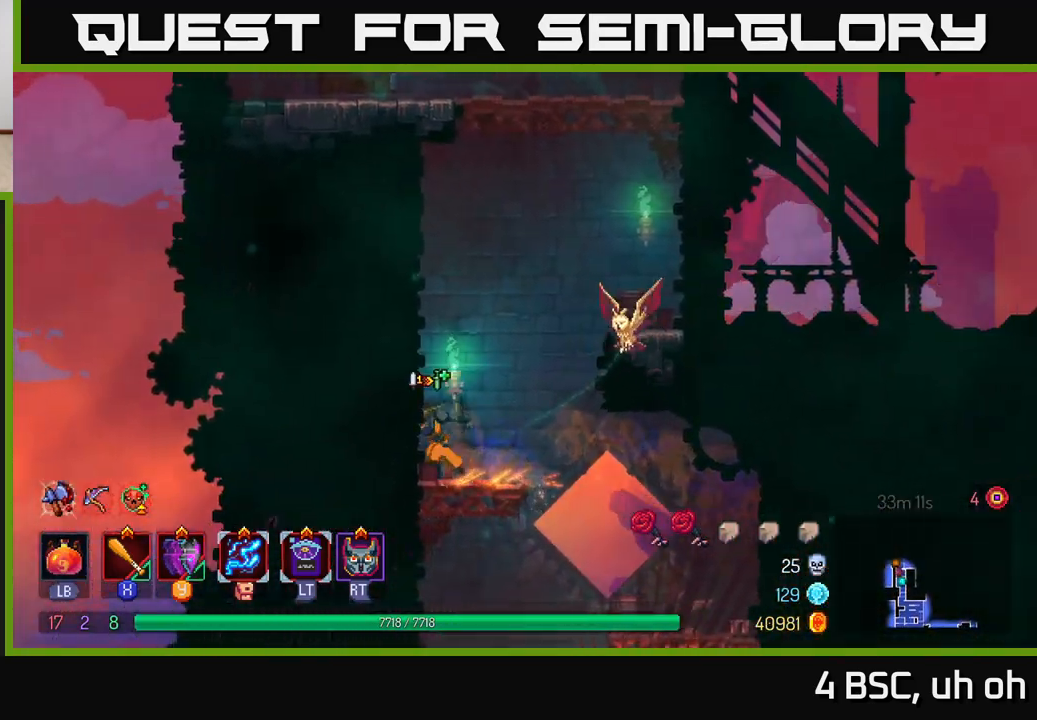
{"buttons": [], "left_stick": "left", "right_stick": "center", "events": [[133, "A", "down"], [300, "A", "up"]]}
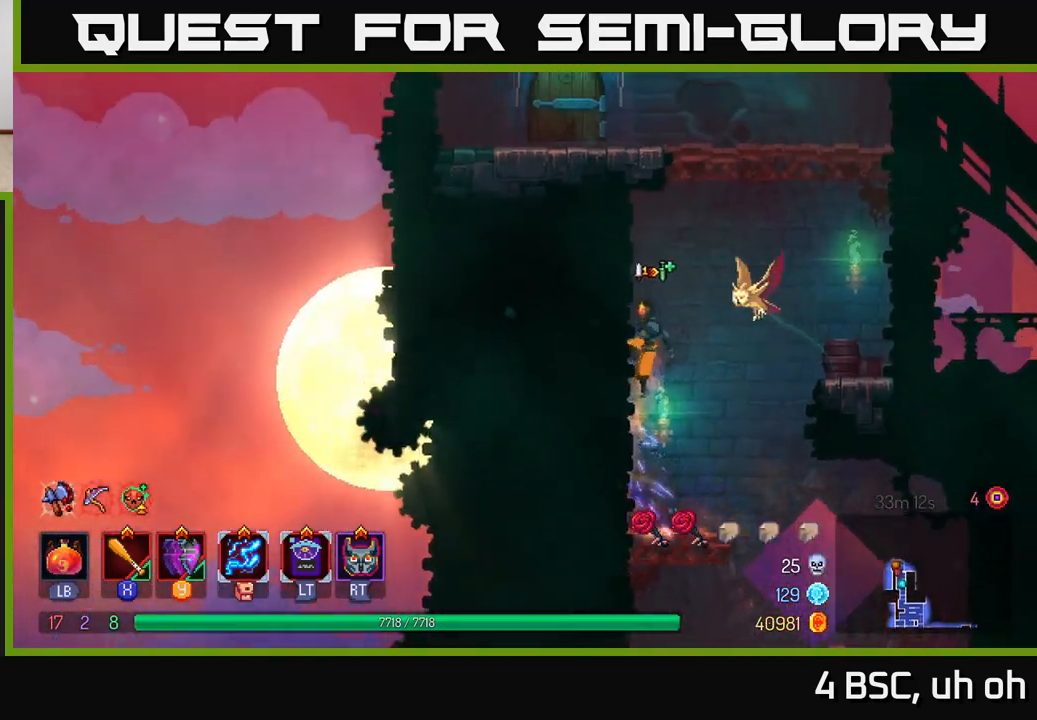
{"buttons": ["A"], "left_stick": "right", "right_stick": "center", "events": [[167, "A", "down"], [167, "left_stick", "right"], [317, "A", "up"], [367, "A", "down"]]}
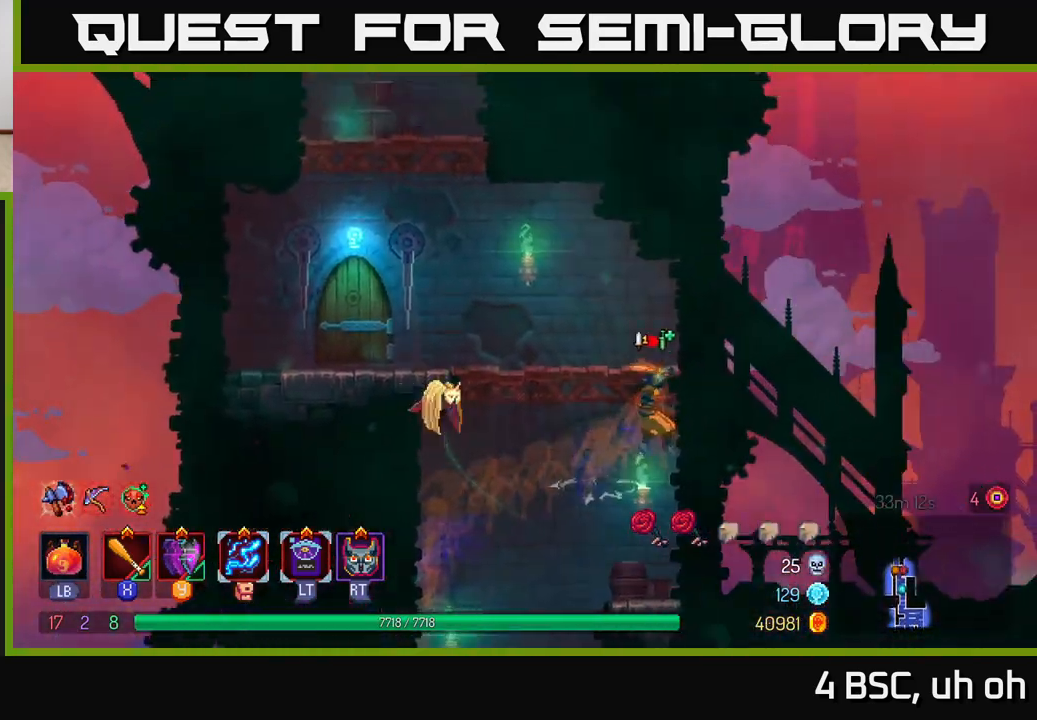
{"buttons": [], "left_stick": "left", "right_stick": "center", "events": [[17, "A", "up"], [100, "left_stick", "left"], [283, "B", "down"], [400, "B", "up"]]}
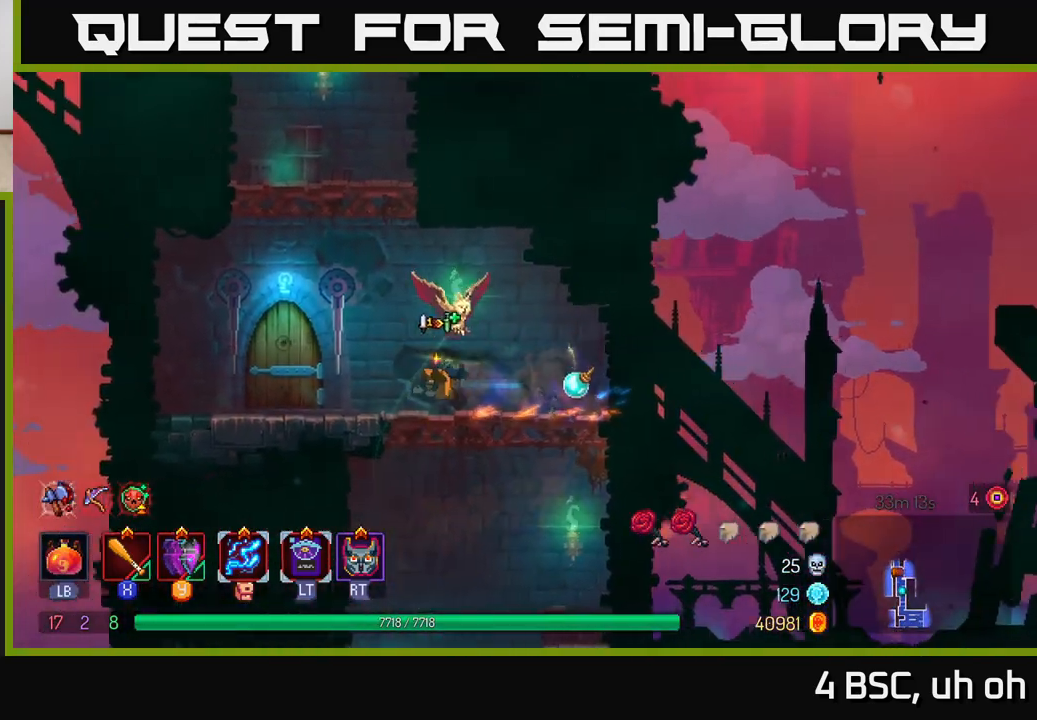
{"buttons": [], "left_stick": "center", "right_stick": "center", "events": [[283, "R1", "down"], [350, "R1", "up"], [383, "left_stick", "center"]]}
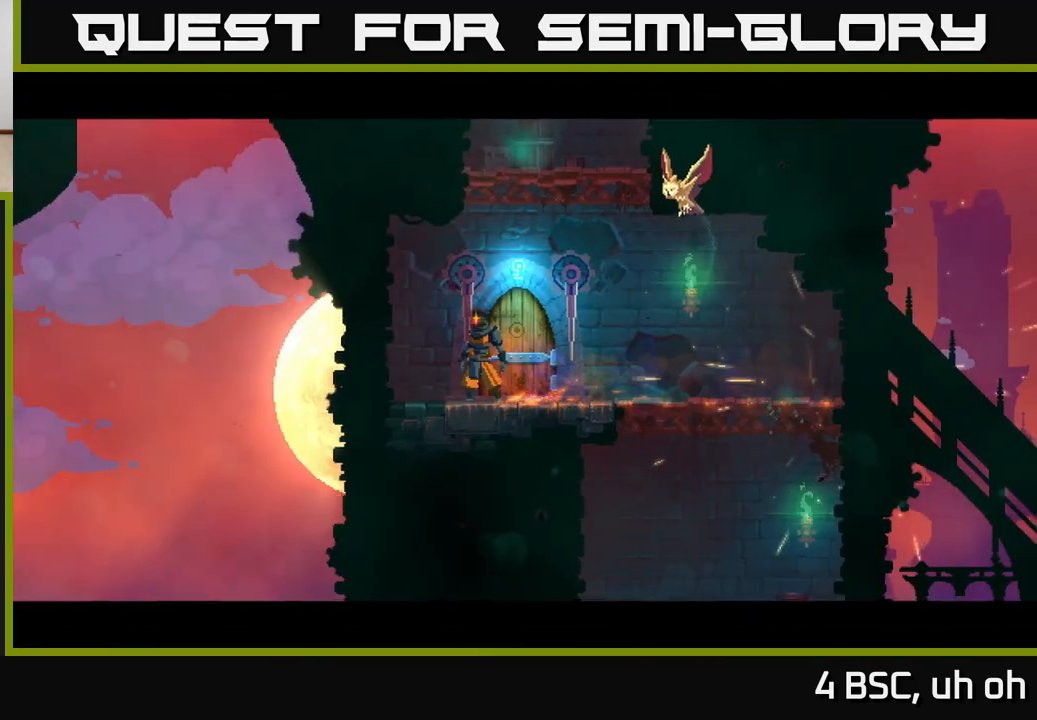
{"buttons": [], "left_stick": "center", "right_stick": "center", "events": []}
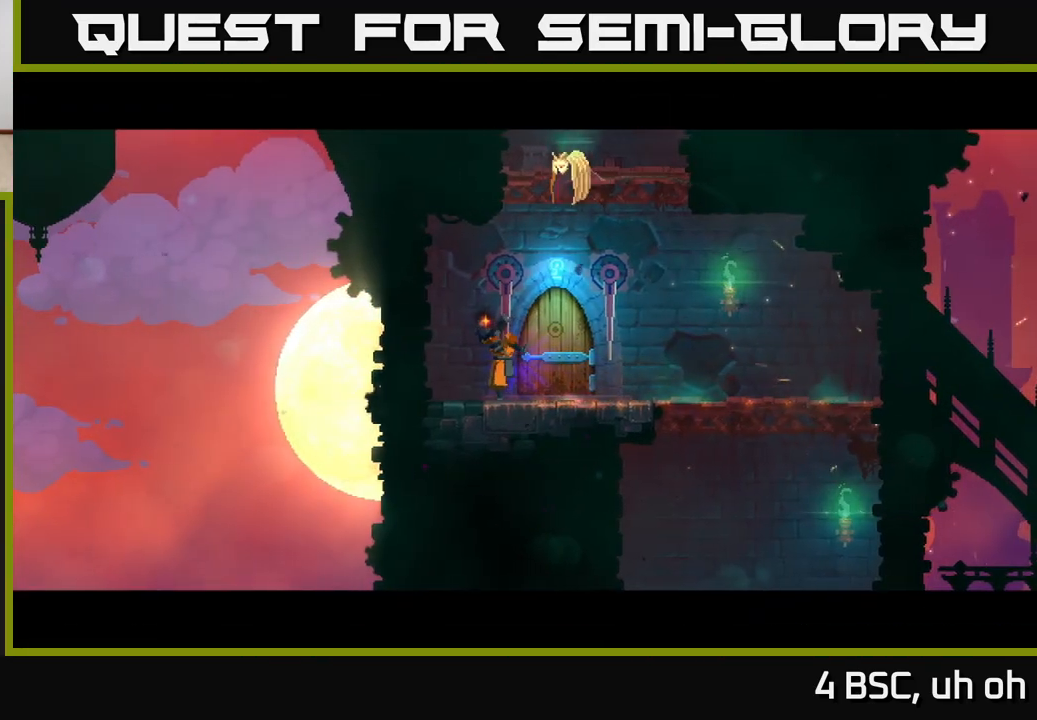
{"buttons": [], "left_stick": "center", "right_stick": "center", "events": []}
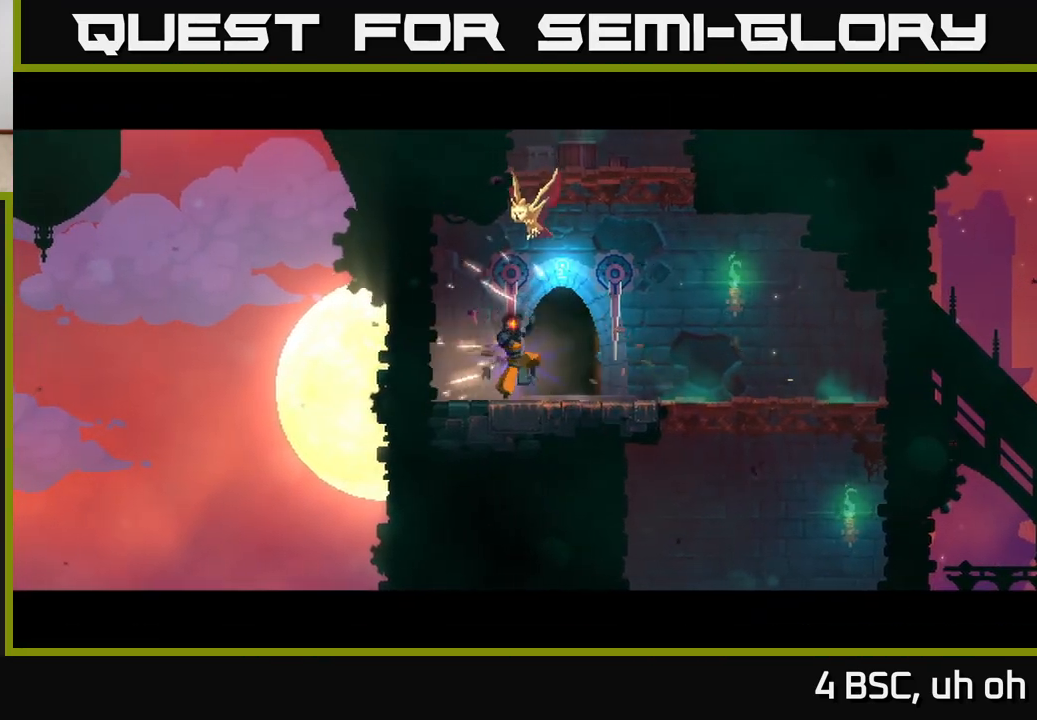
{"buttons": [], "left_stick": "right", "right_stick": "center", "events": [[233, "left_stick", "right"]]}
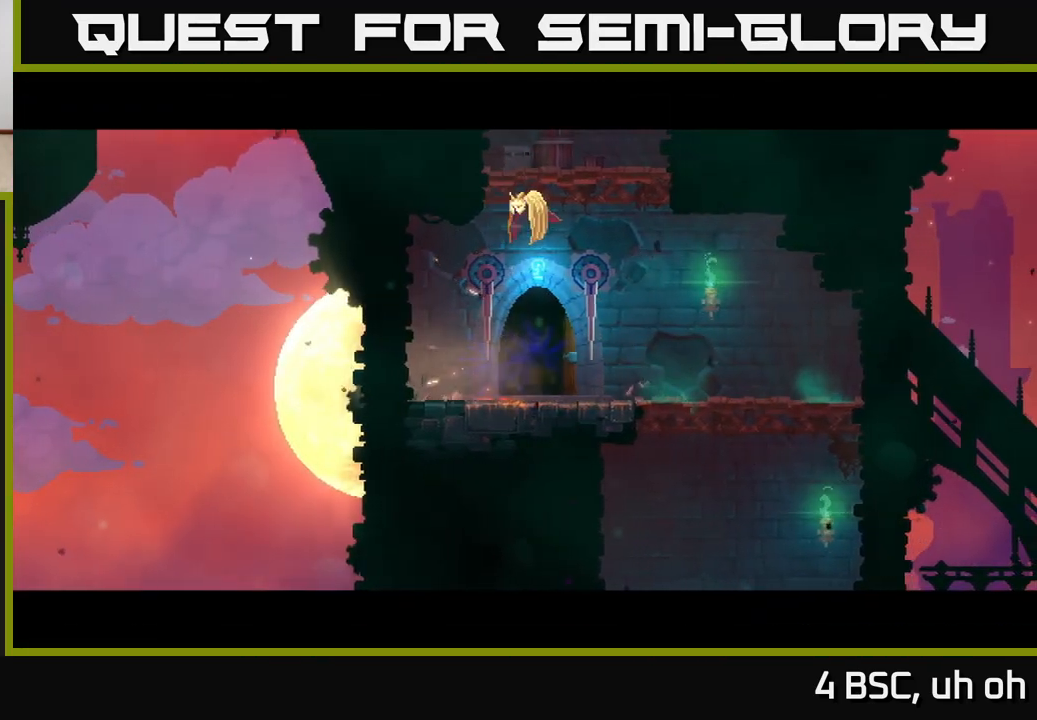
{"buttons": [], "left_stick": "center", "right_stick": "center", "events": [[100, "left_stick", "down-right"], [267, "left_stick", "center"]]}
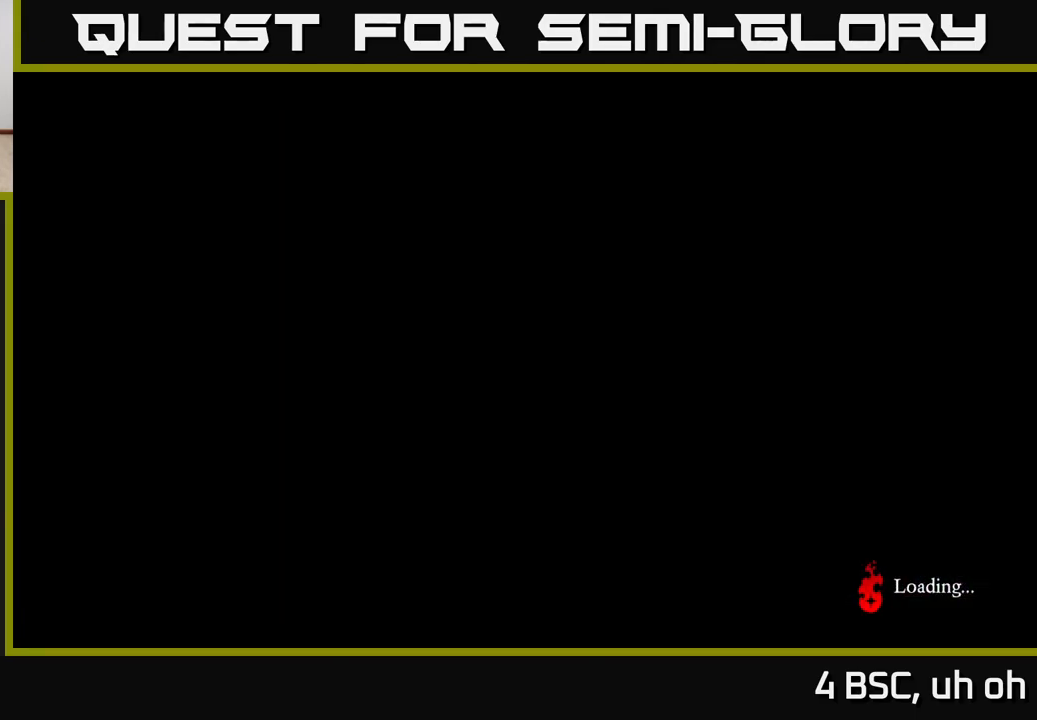
{"buttons": [], "left_stick": "center", "right_stick": "center", "events": []}
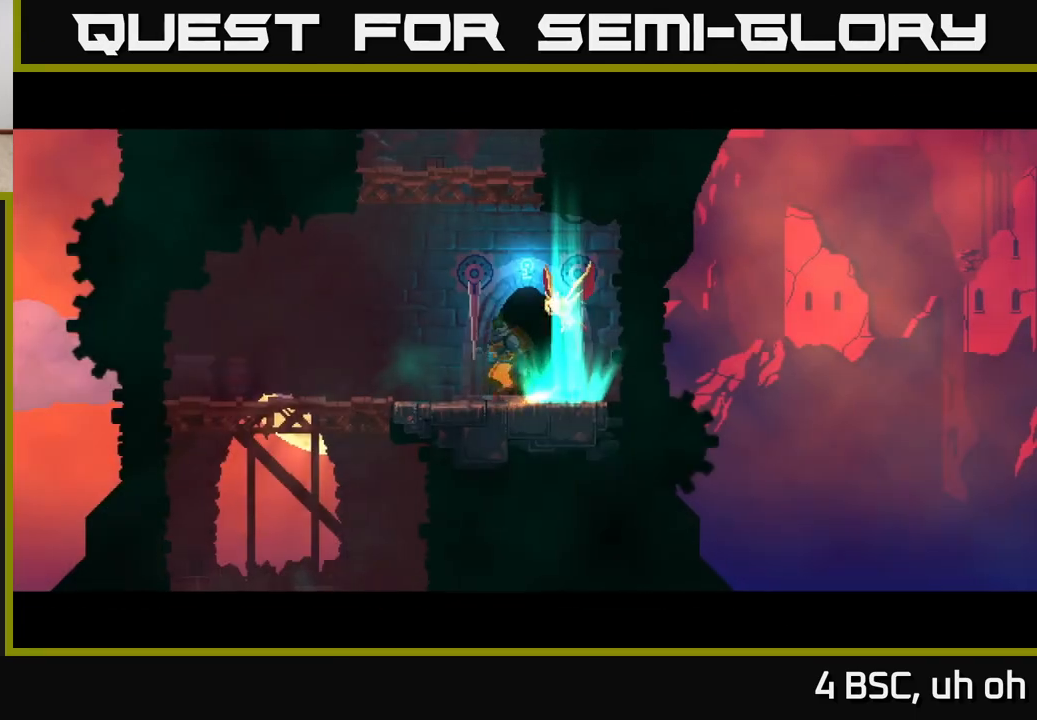
{"buttons": [], "left_stick": "left", "right_stick": "center", "events": [[167, "left_stick", "left"]]}
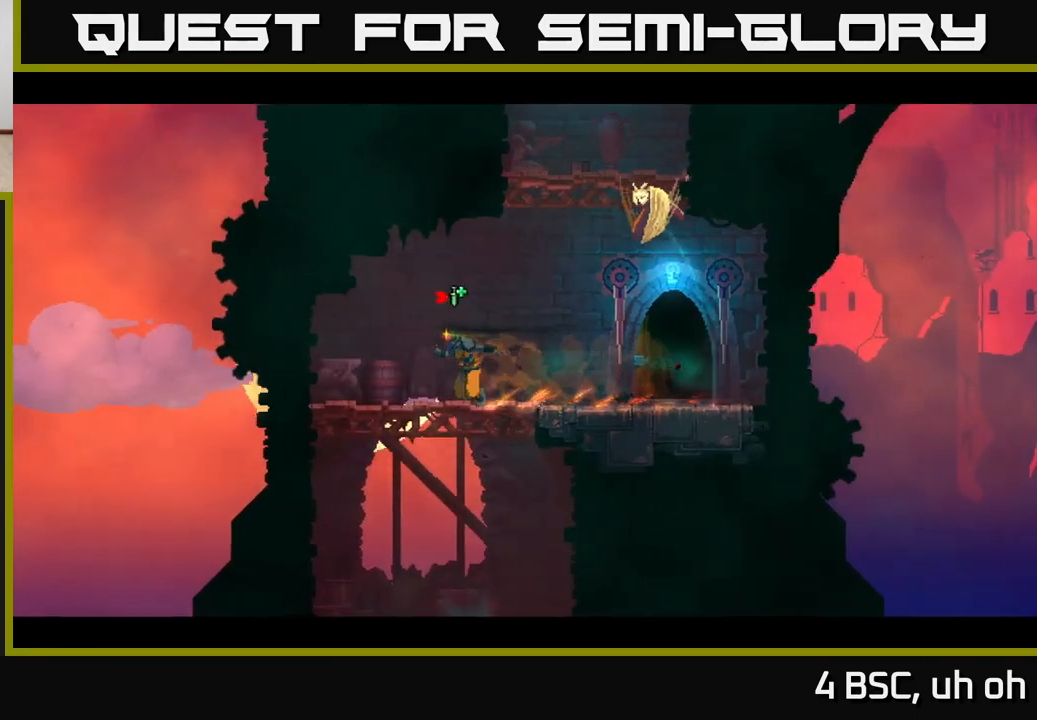
{"buttons": [], "left_stick": "center", "right_stick": "center", "events": [[100, "left_stick", "down"], [133, "A", "down"], [183, "A", "up"], [250, "A", "down"], [383, "A", "up"], [483, "left_stick", "center"]]}
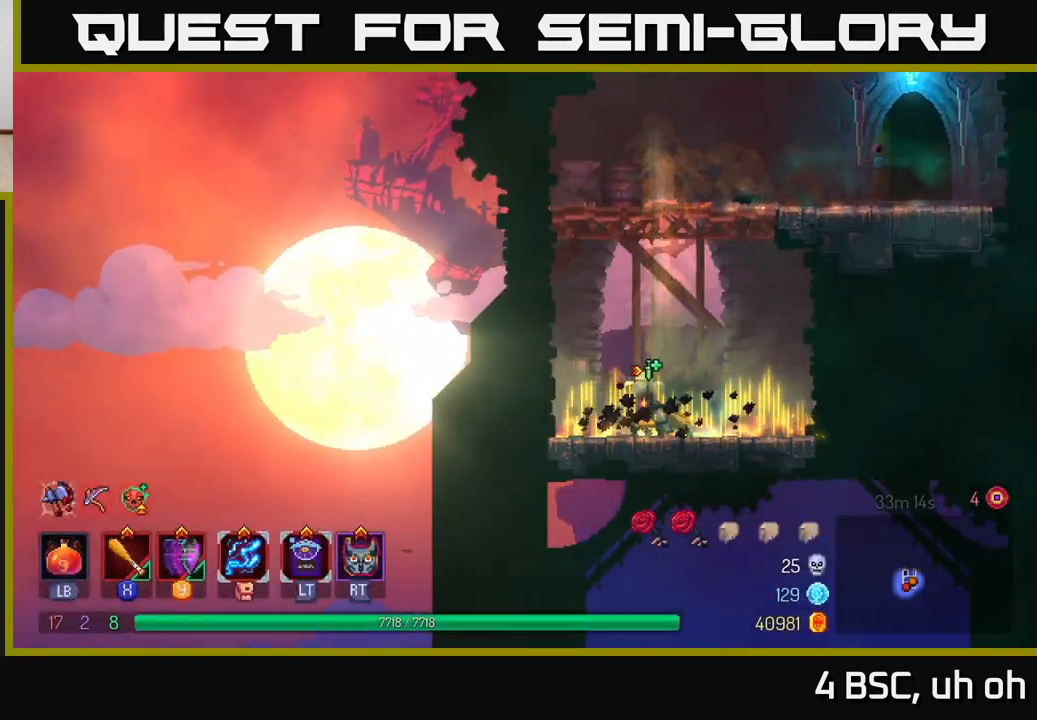
{"buttons": ["A"], "left_stick": "center", "right_stick": "center", "events": [[400, "A", "down"]]}
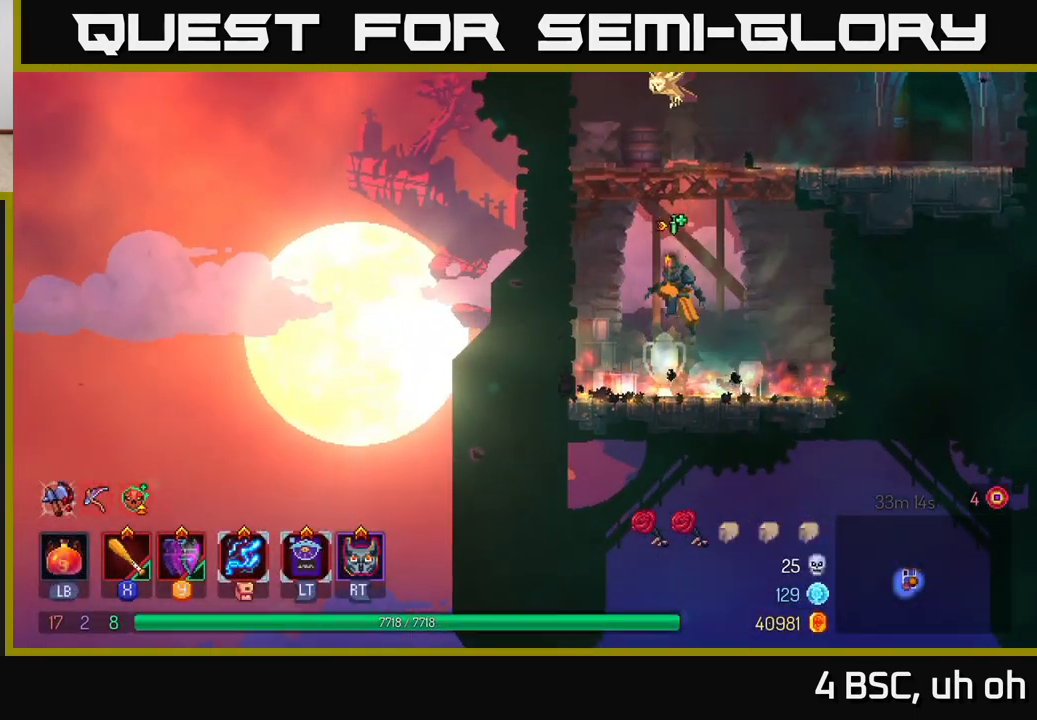
{"buttons": [], "left_stick": "center", "right_stick": "center", "events": [[17, "A", "up"], [67, "A", "down"], [100, "left_stick", "right"], [267, "A", "up"], [500, "left_stick", "center"]]}